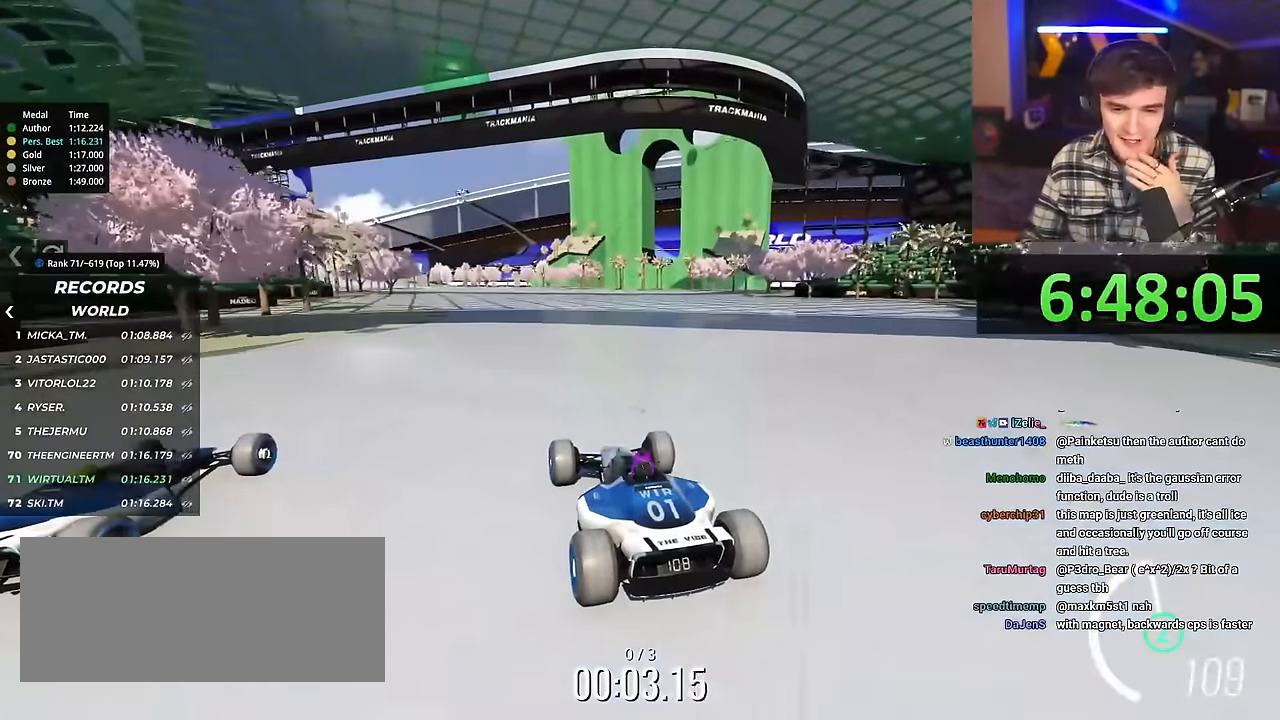
Gameplay with keyboard; each line is a JSON object with the keys held at the frame after it. "events" lists presses ("down") and releases ("up") of "brake", "down", "left", "right" and "up" between this image and that frame as [ms after this image, input, new state], when the widget could be followed in between. No other keys are recorded. Mouse input is not recorded. Key names are as the overlay labels them; some are game actions (e.g. jump) rather than physical keys.
{"keys": ["up"], "events": []}
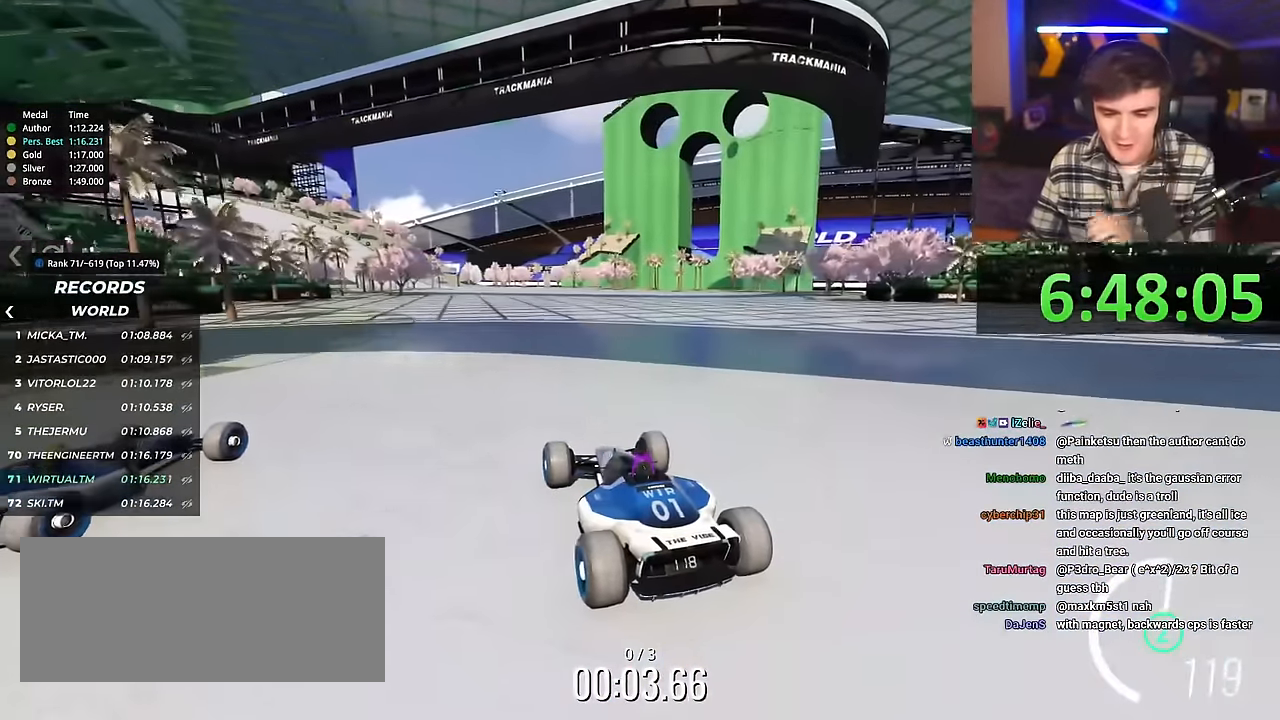
{"keys": ["up"], "events": []}
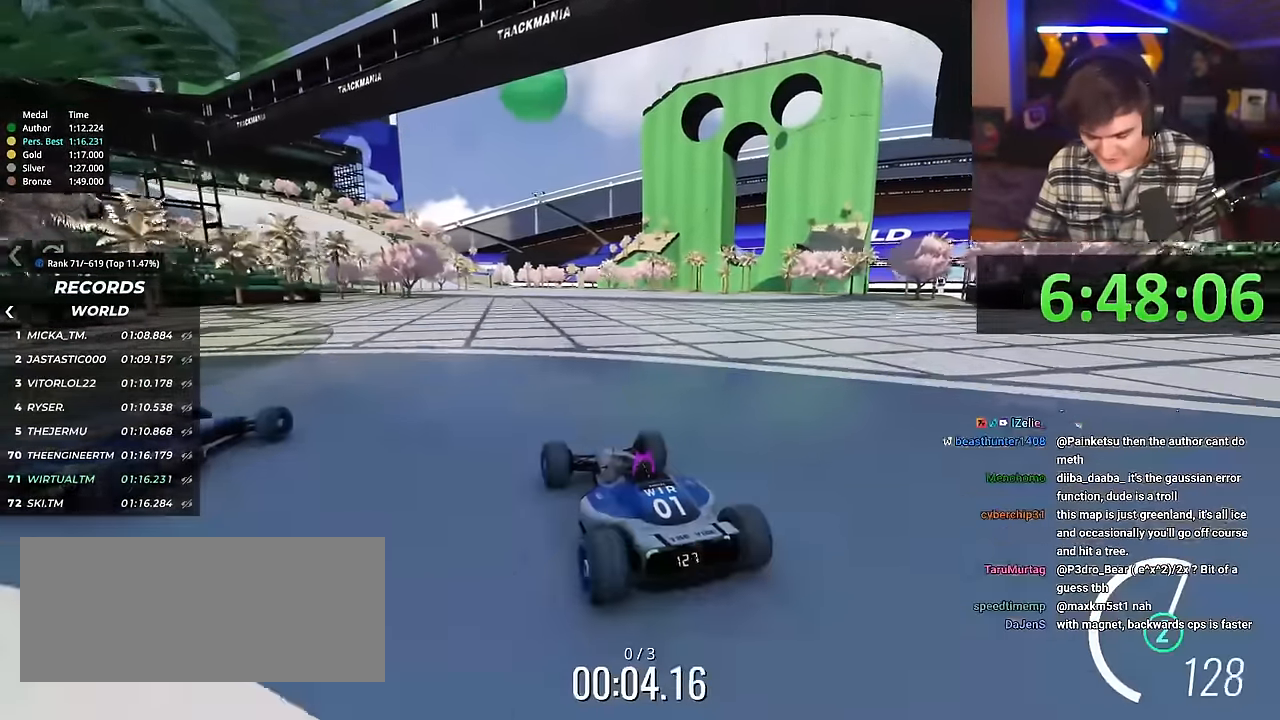
{"keys": ["up"], "events": []}
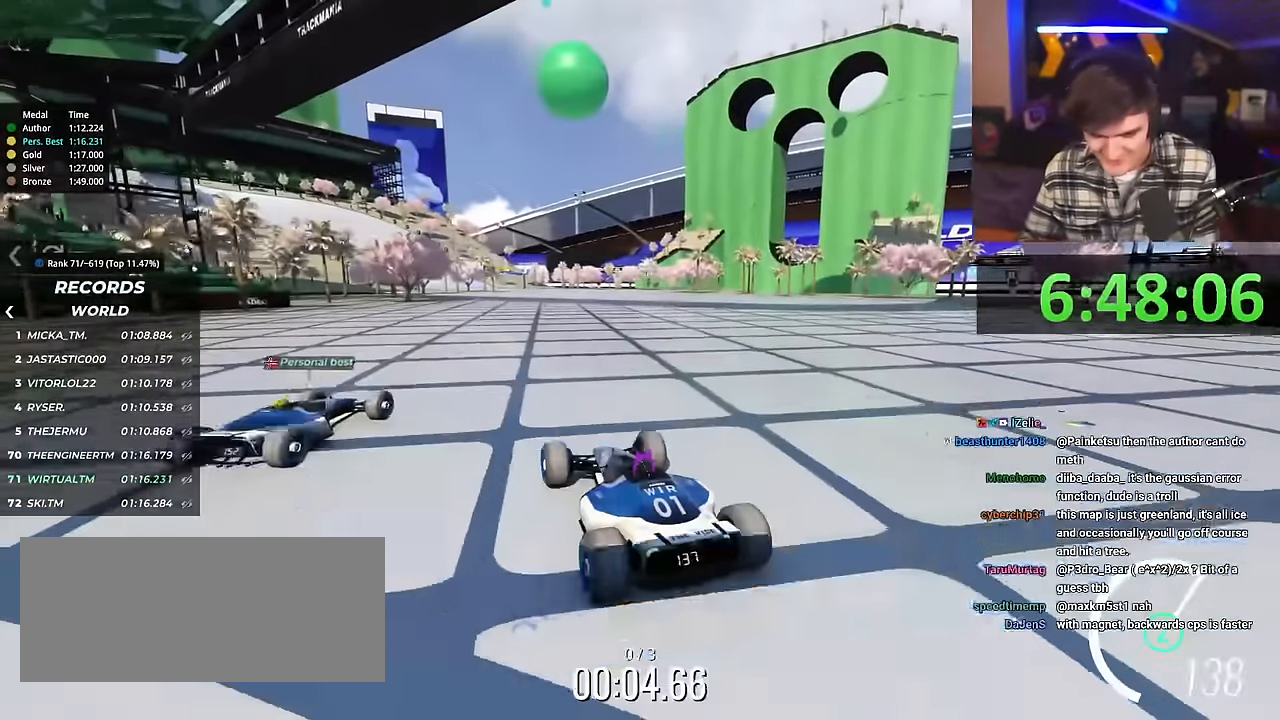
{"keys": ["up"], "events": [[117, "right", "down"], [167, "right", "up"]]}
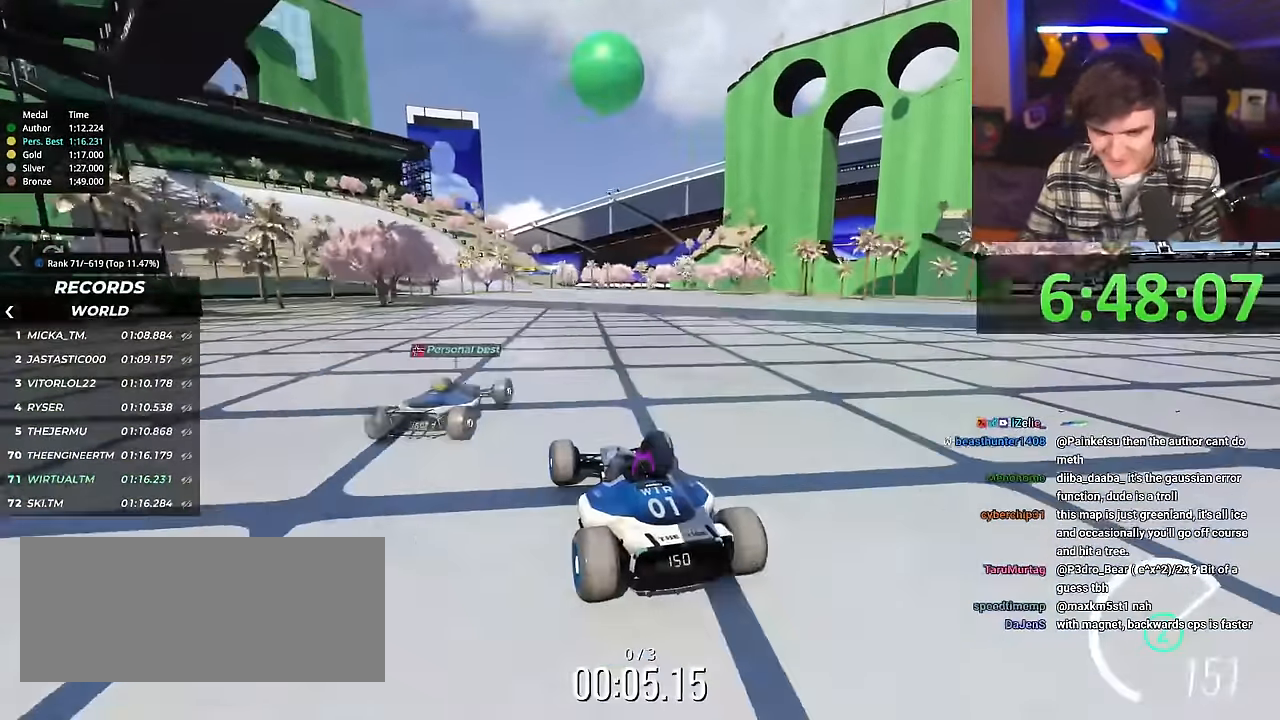
{"keys": ["up"], "events": []}
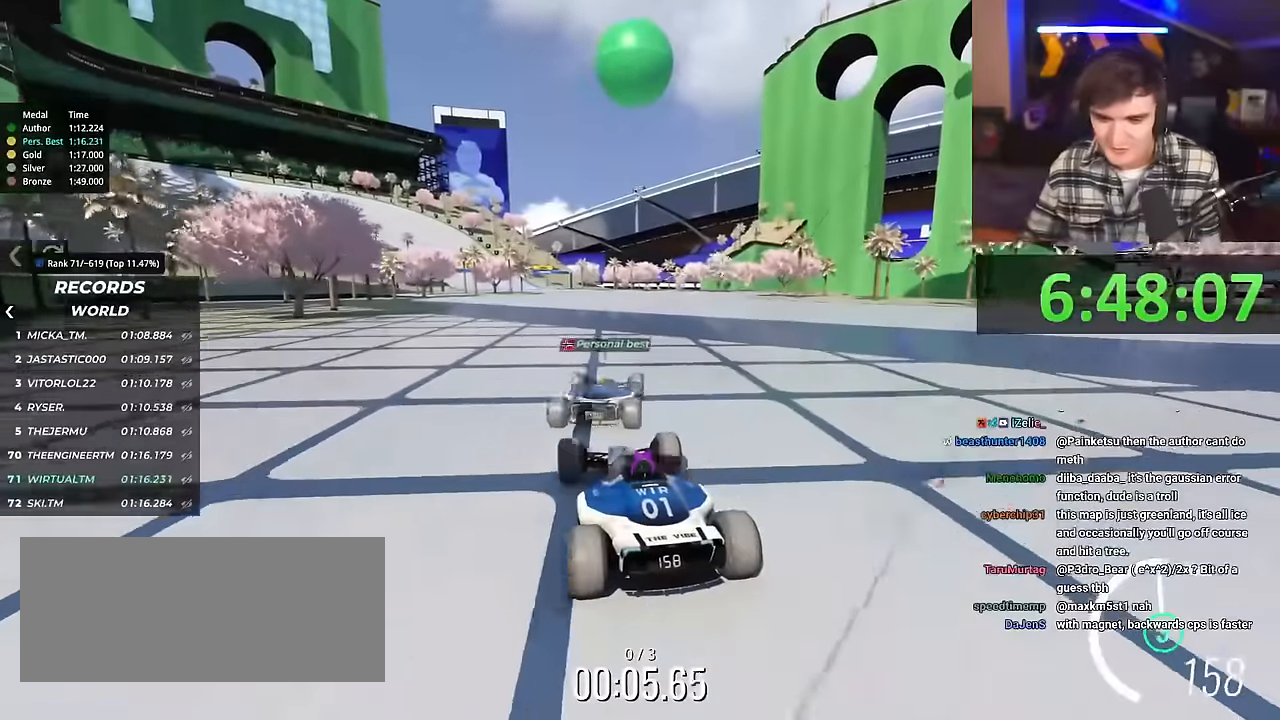
{"keys": ["up"], "events": []}
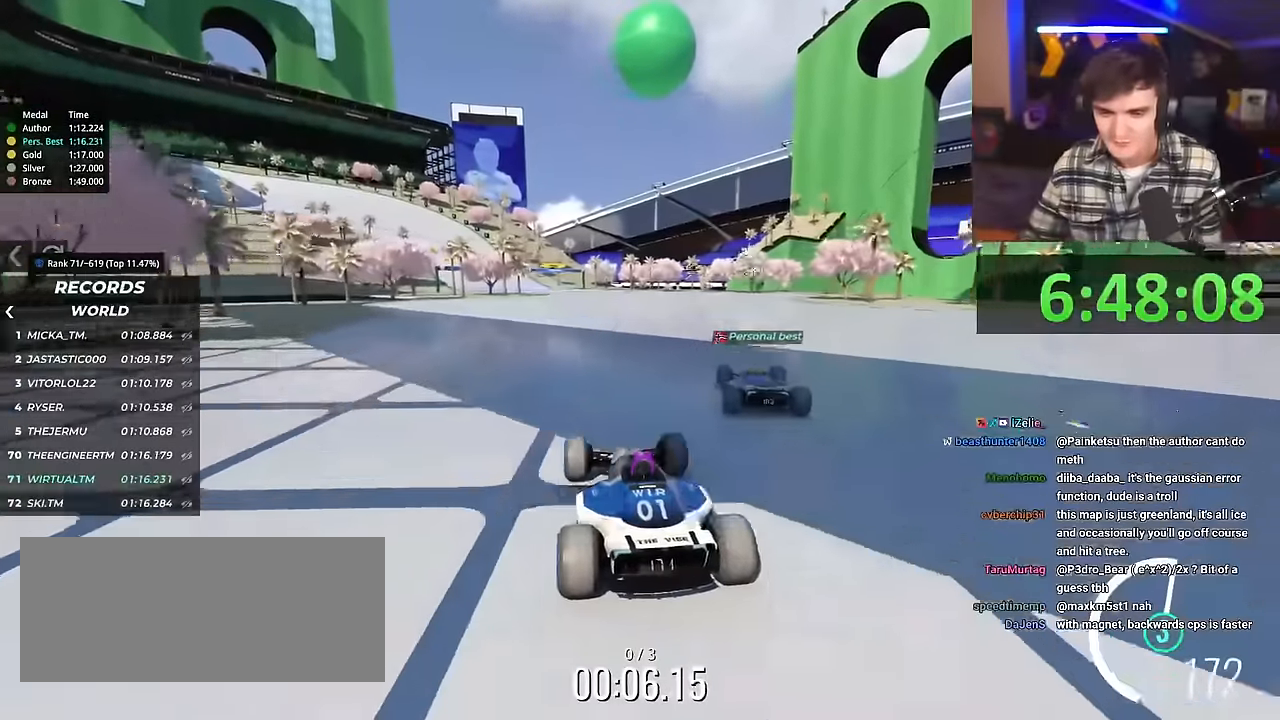
{"keys": ["up"], "events": []}
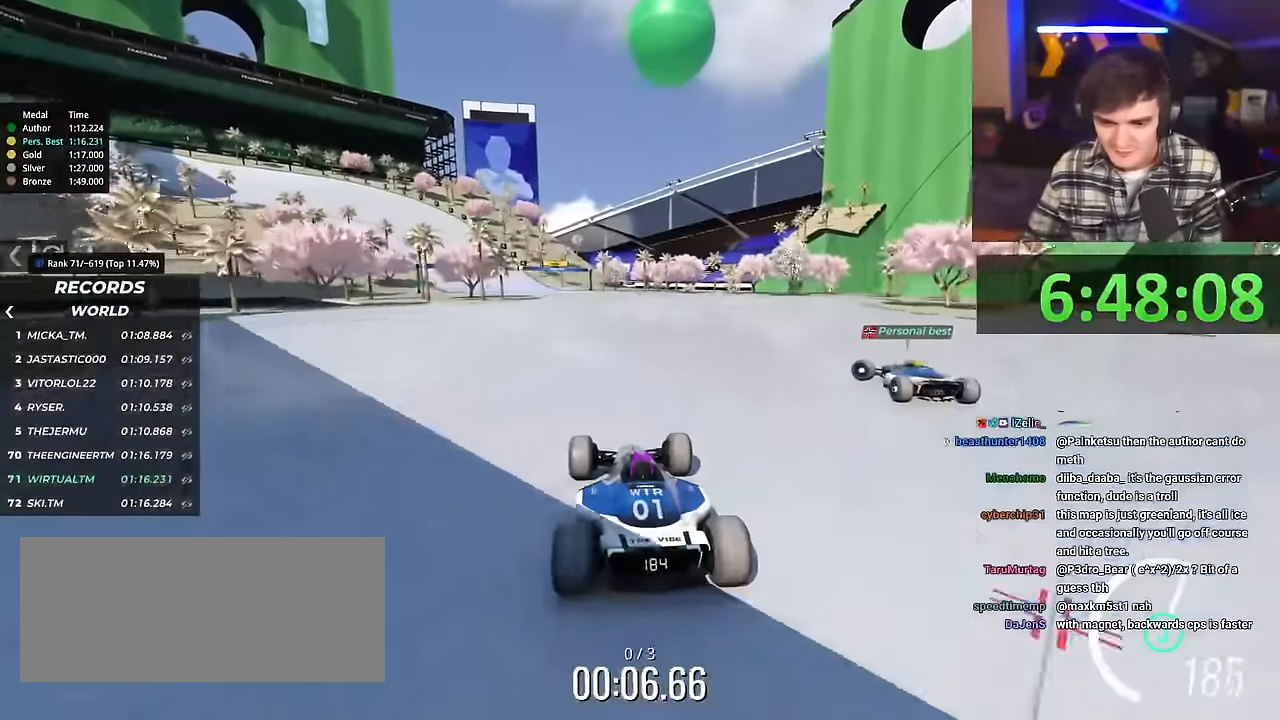
{"keys": ["up"], "events": []}
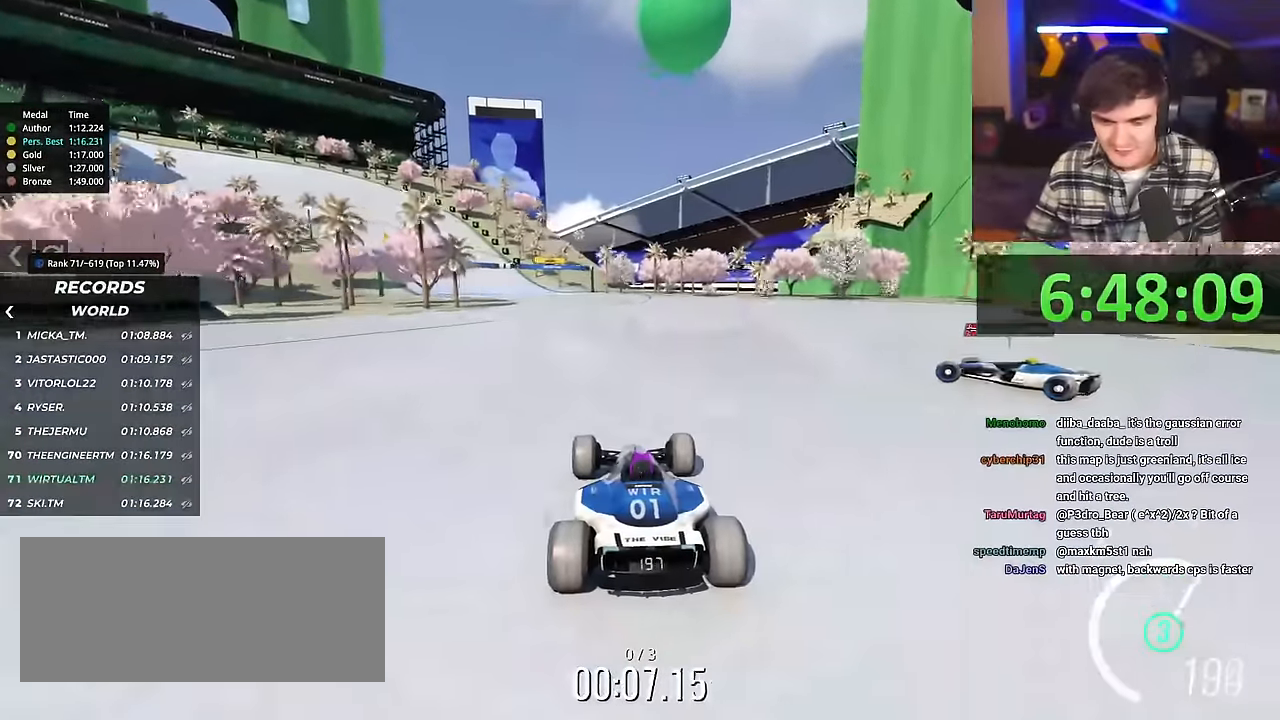
{"keys": ["left", "up"], "events": [[50, "left", "down"], [150, "left", "up"], [201, "left", "down"]]}
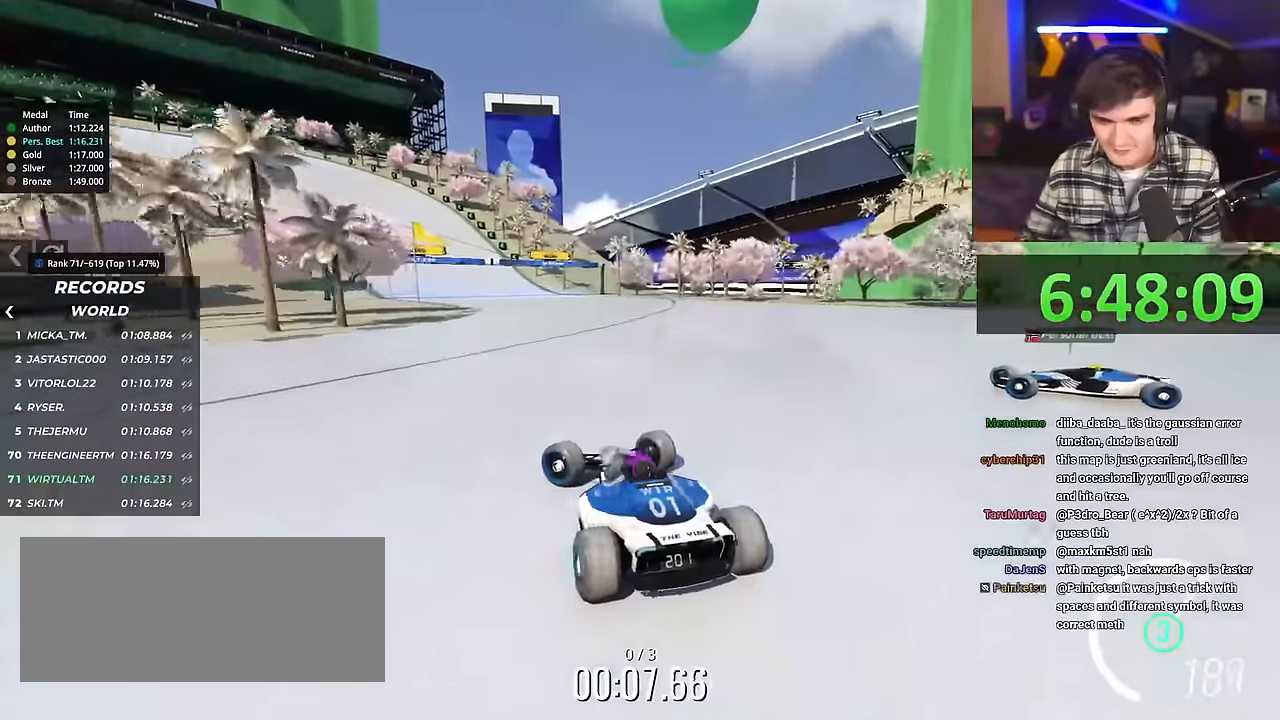
{"keys": ["right", "up"], "events": [[150, "left", "up"], [250, "right", "down"]]}
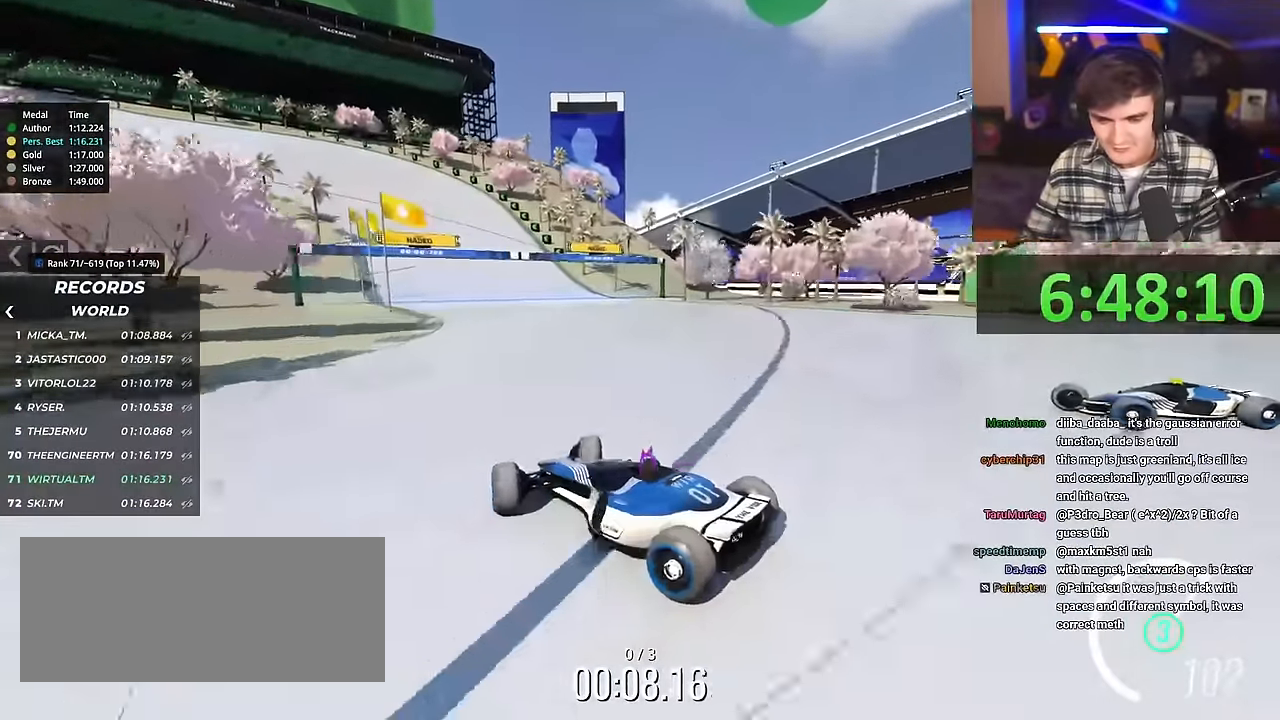
{"keys": ["brake", "right", "up"], "events": [[501, "brake", "down"]]}
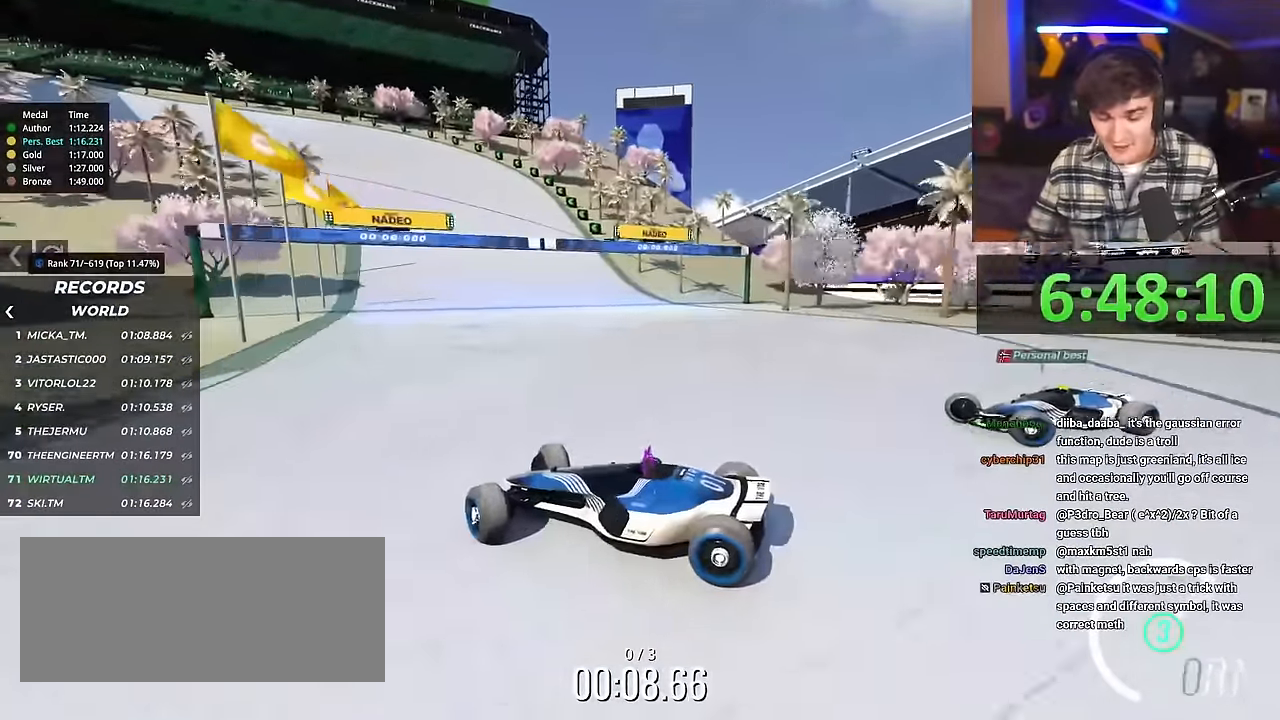
{"keys": ["right", "up"], "events": [[83, "brake", "up"]]}
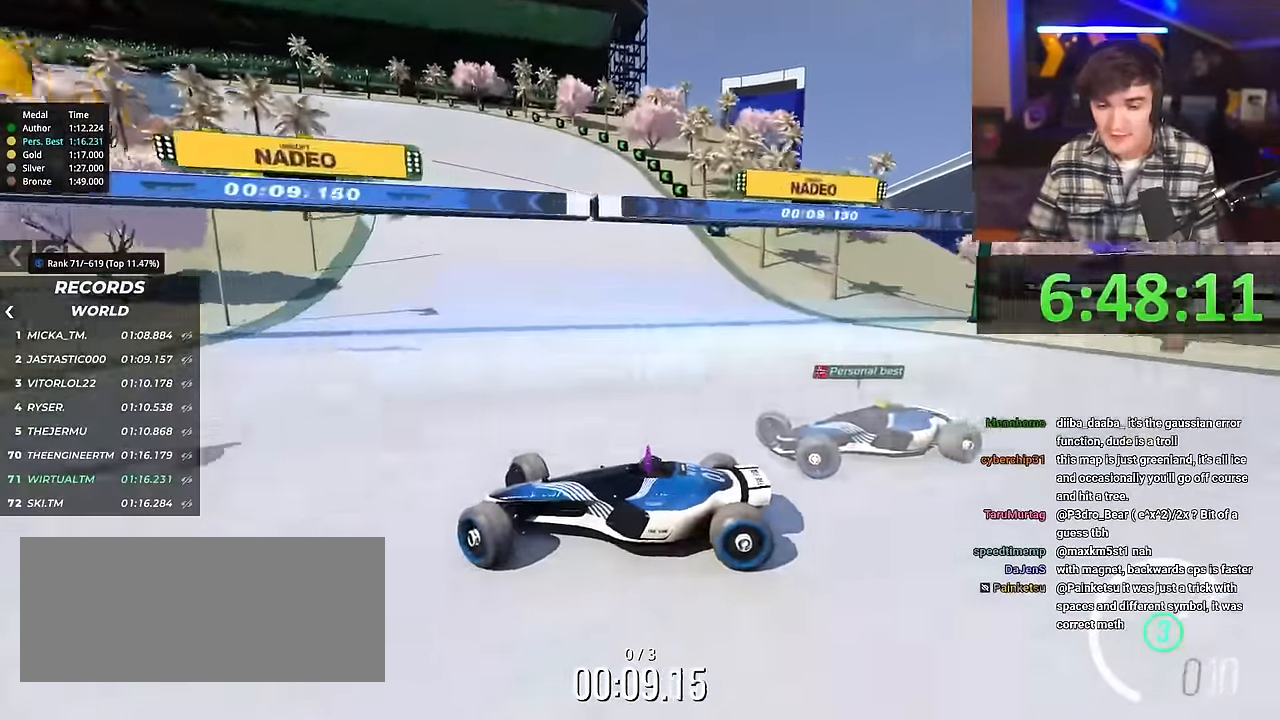
{"keys": ["right", "up"], "events": []}
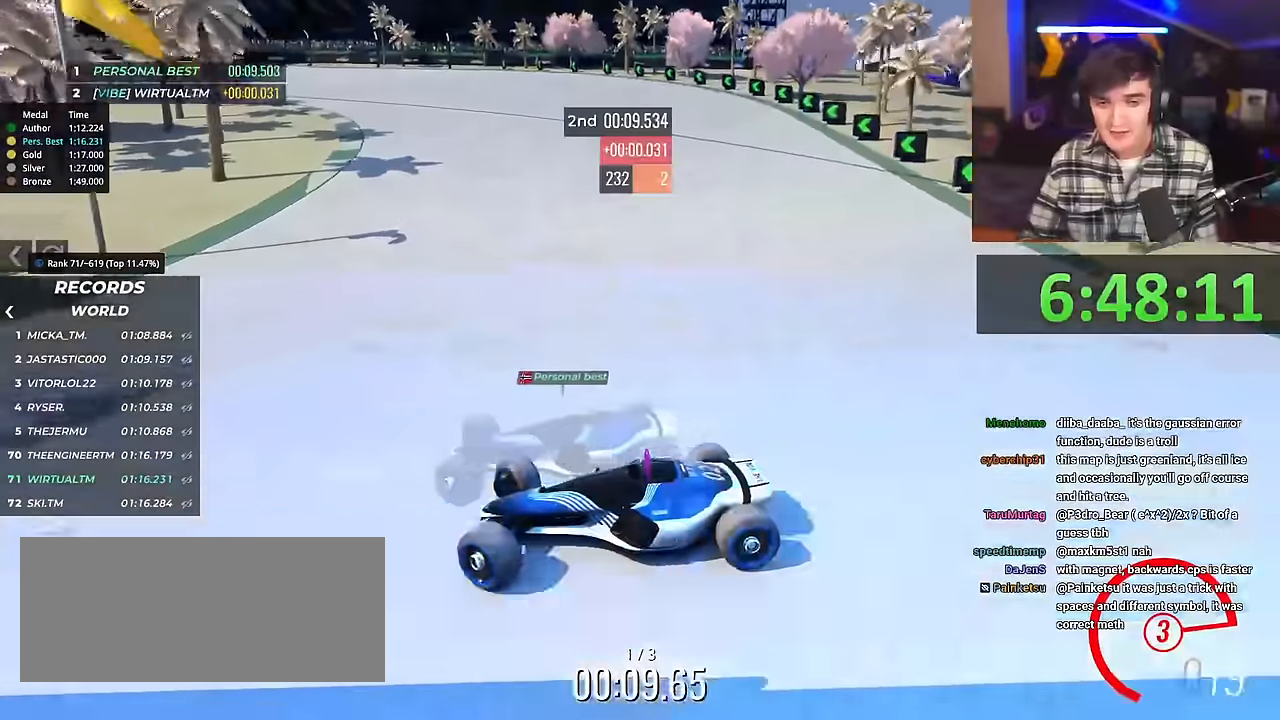
{"keys": ["right", "up"], "events": []}
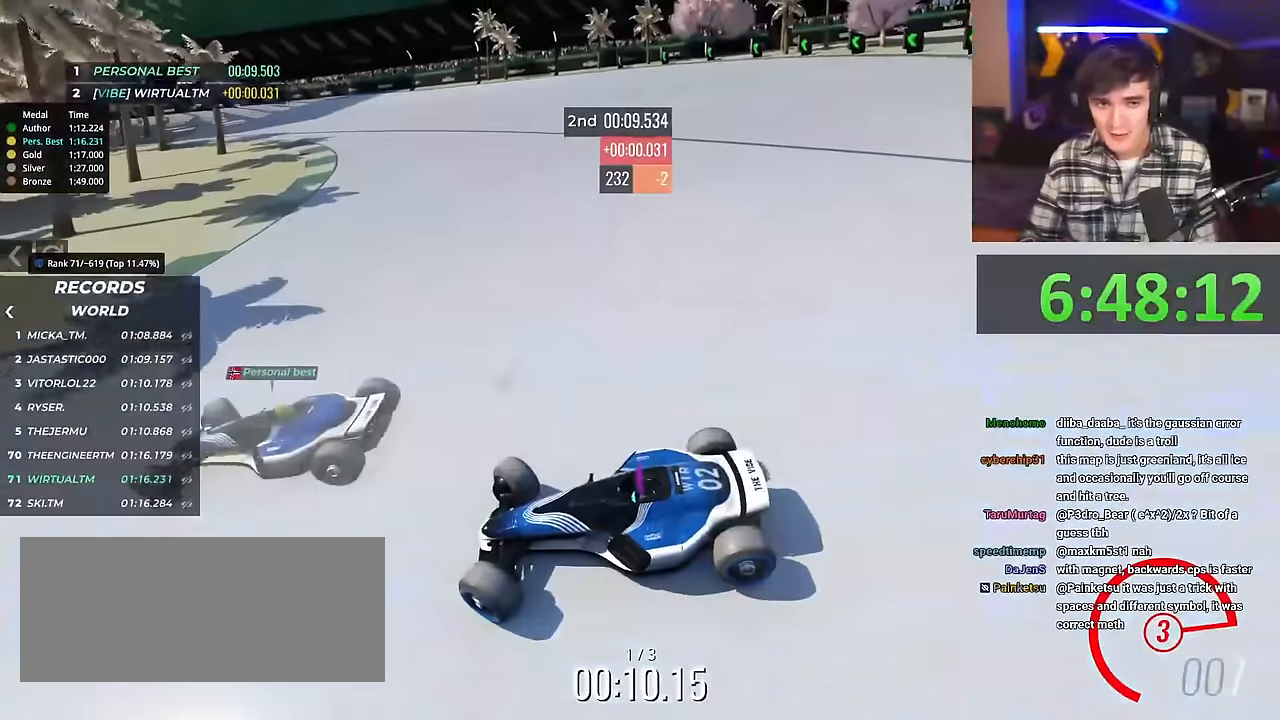
{"keys": ["right", "up"], "events": []}
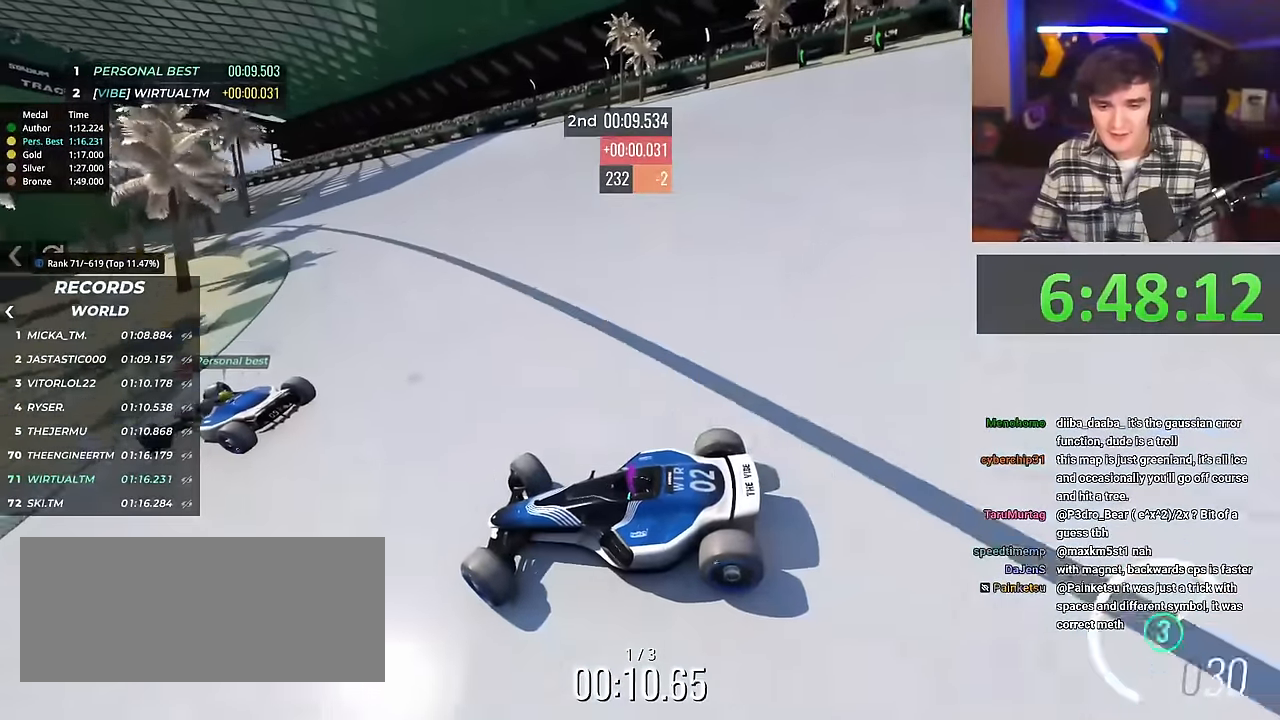
{"keys": ["right", "up"], "events": []}
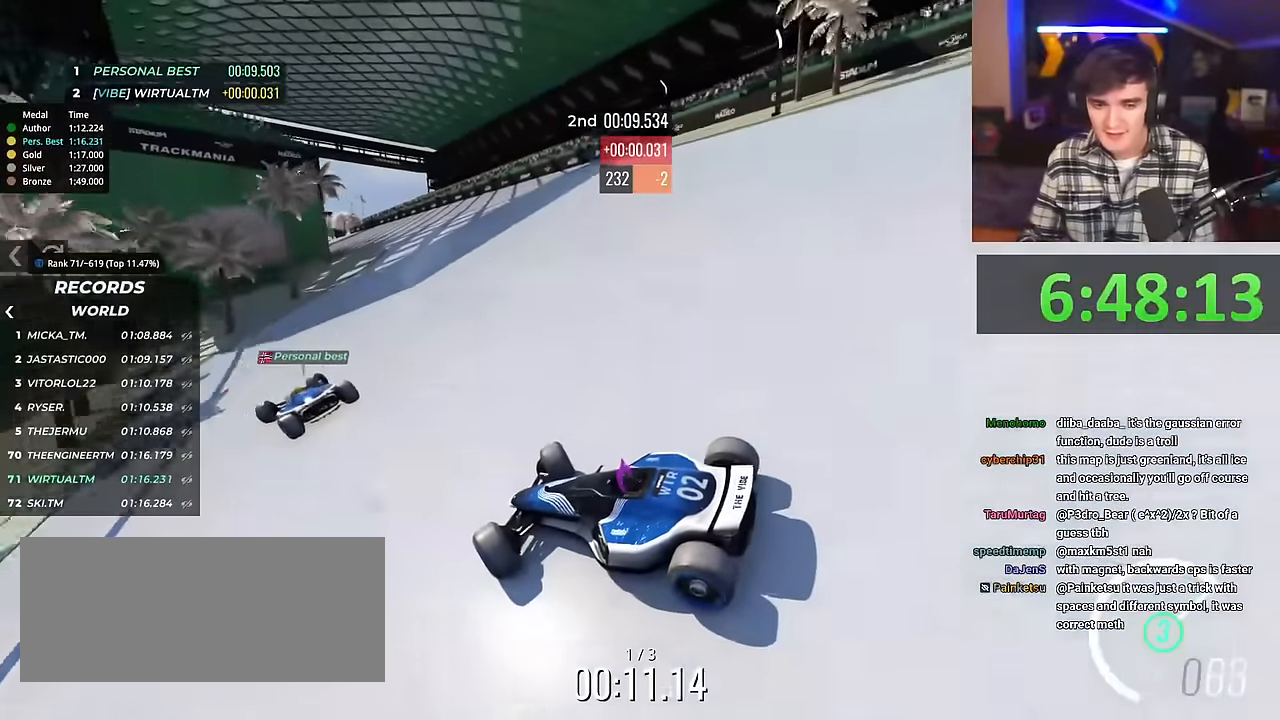
{"keys": ["right", "up"], "events": []}
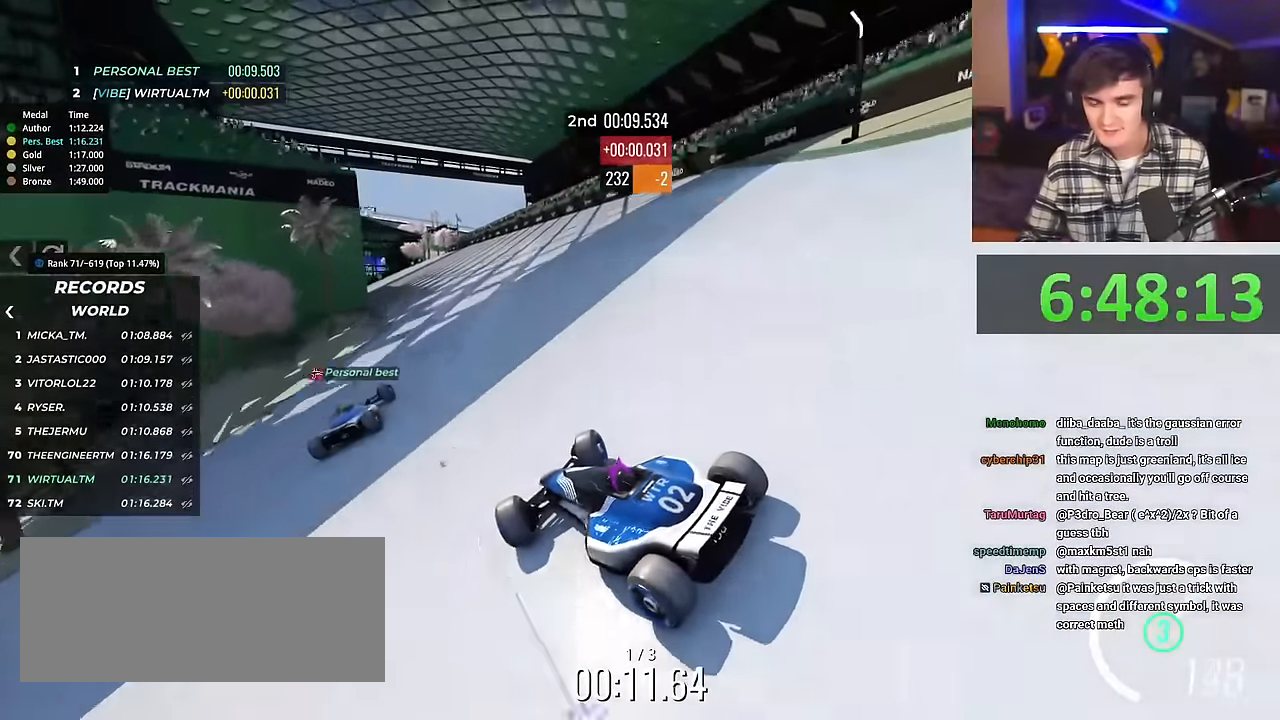
{"keys": ["up"], "events": [[451, "right", "up"]]}
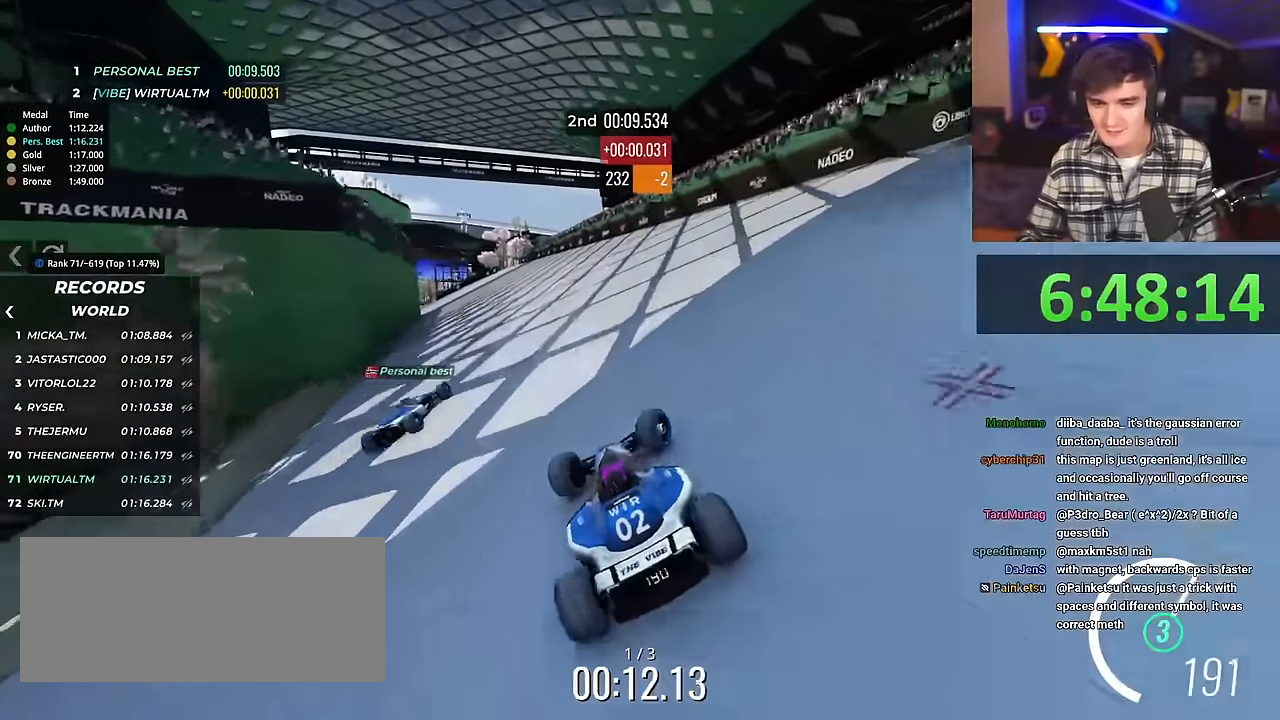
{"keys": ["up"], "events": [[33, "left", "down"], [417, "left", "up"]]}
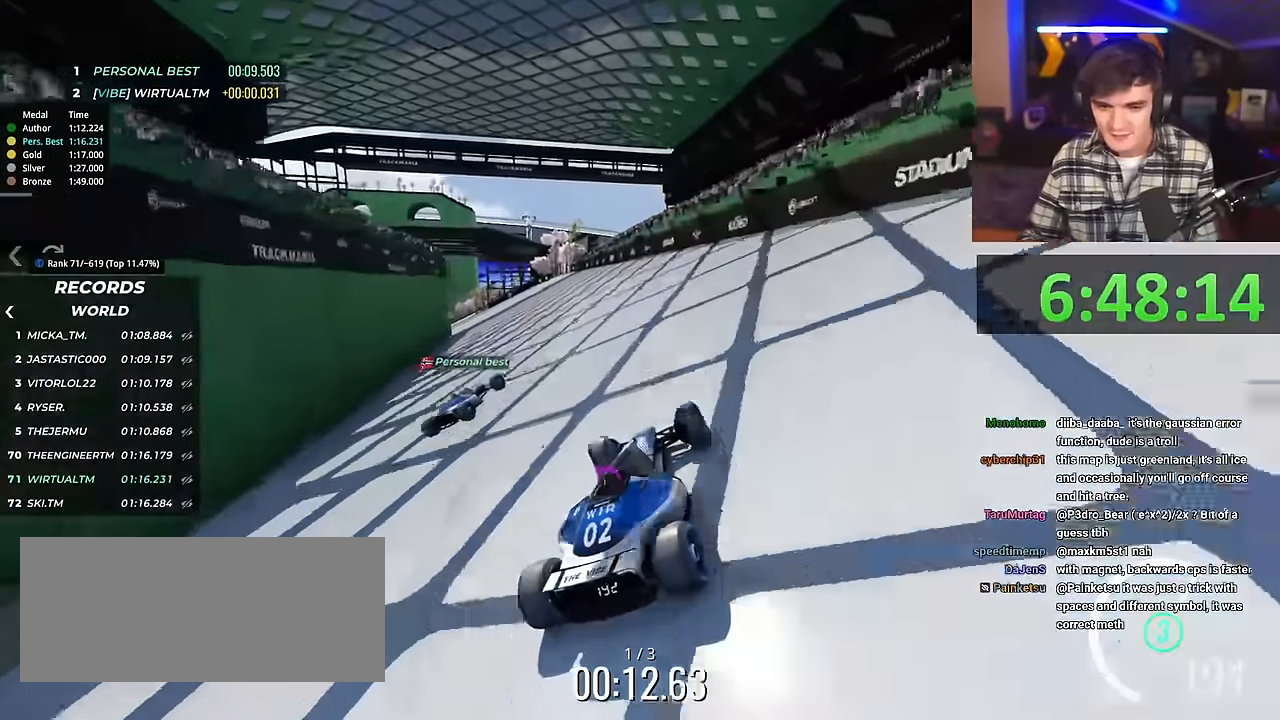
{"keys": ["up"], "events": [[284, "left", "down"], [384, "left", "up"]]}
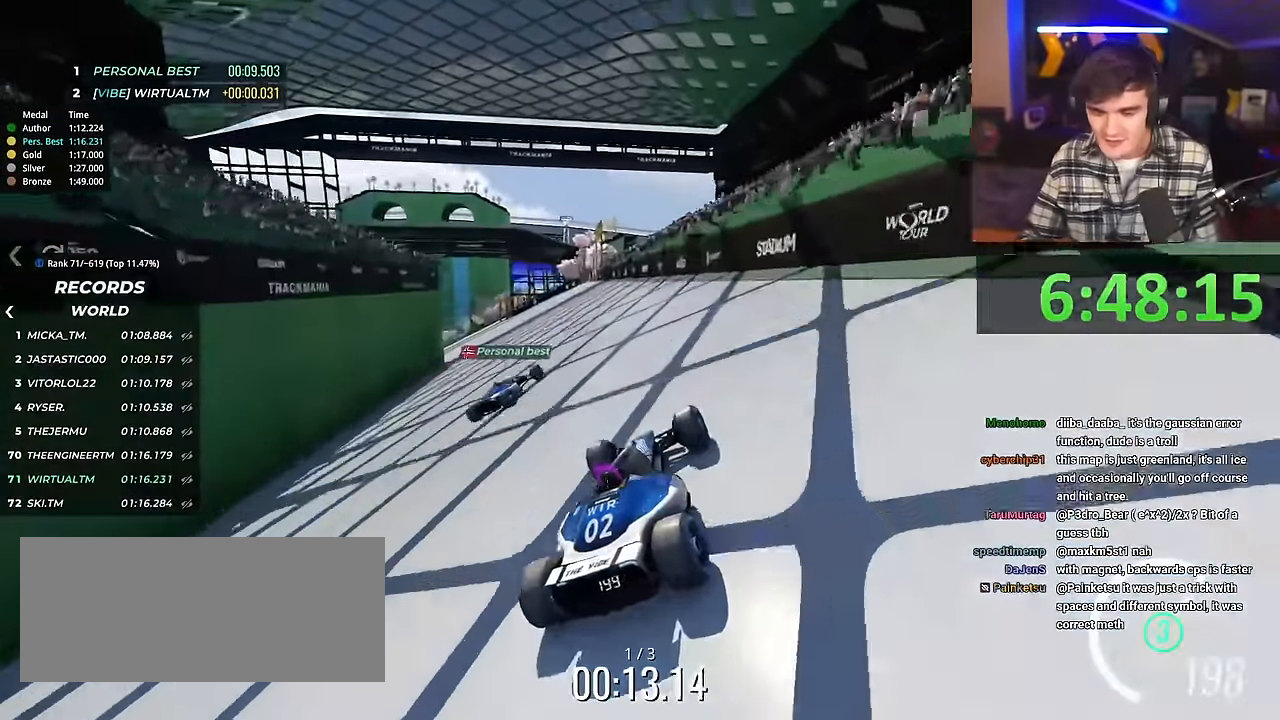
{"keys": ["left", "up"], "events": [[483, "left", "down"]]}
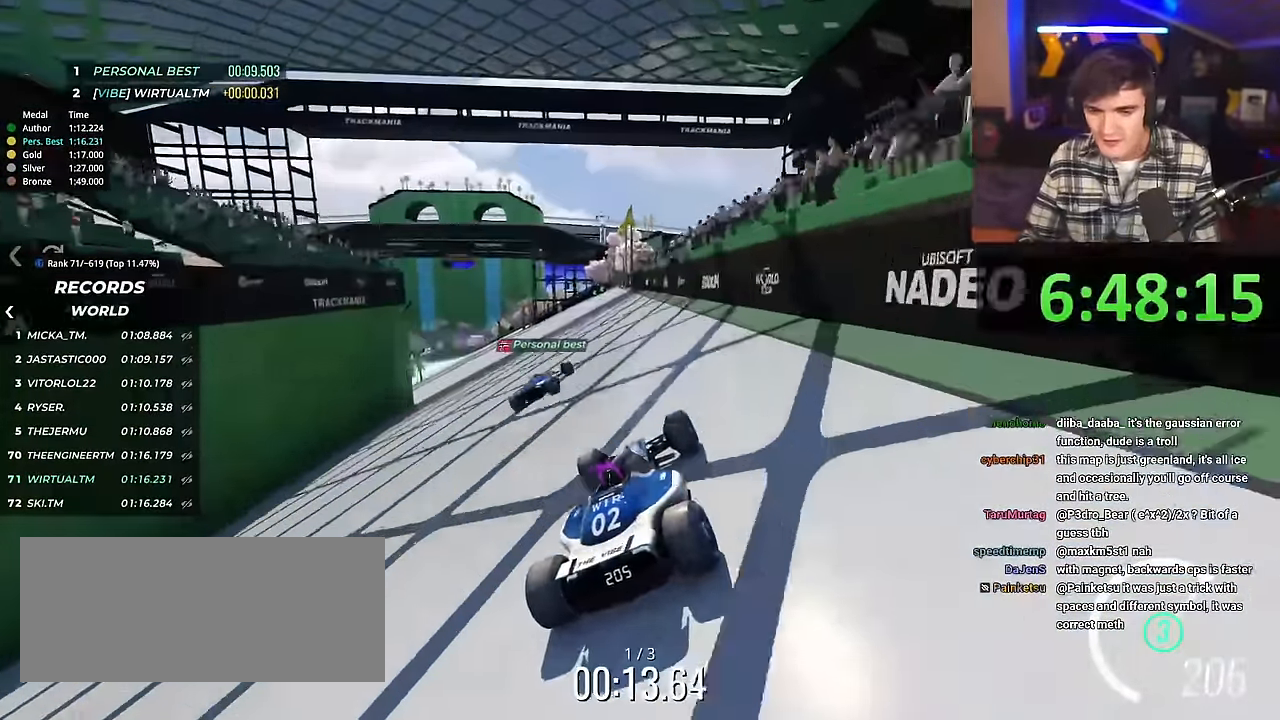
{"keys": ["up"], "events": [[34, "left", "up"], [317, "right", "down"], [367, "right", "up"]]}
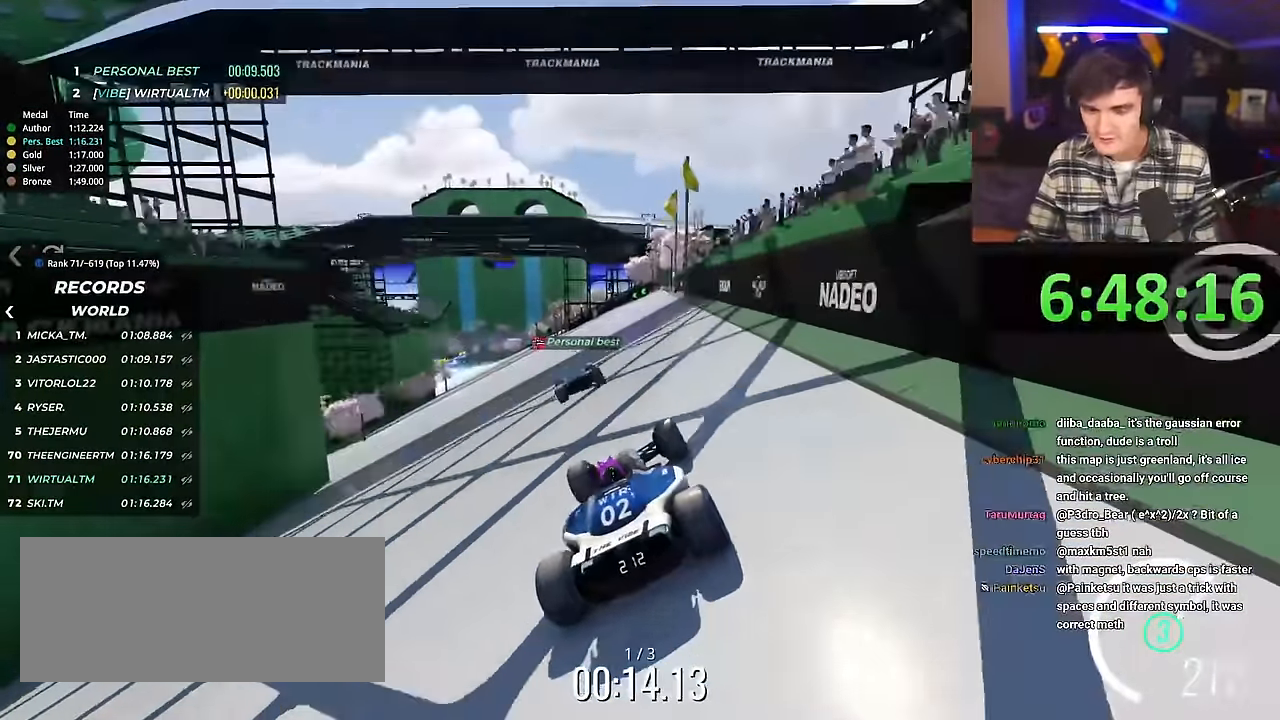
{"keys": ["up"], "events": [[333, "right", "down"], [383, "right", "up"]]}
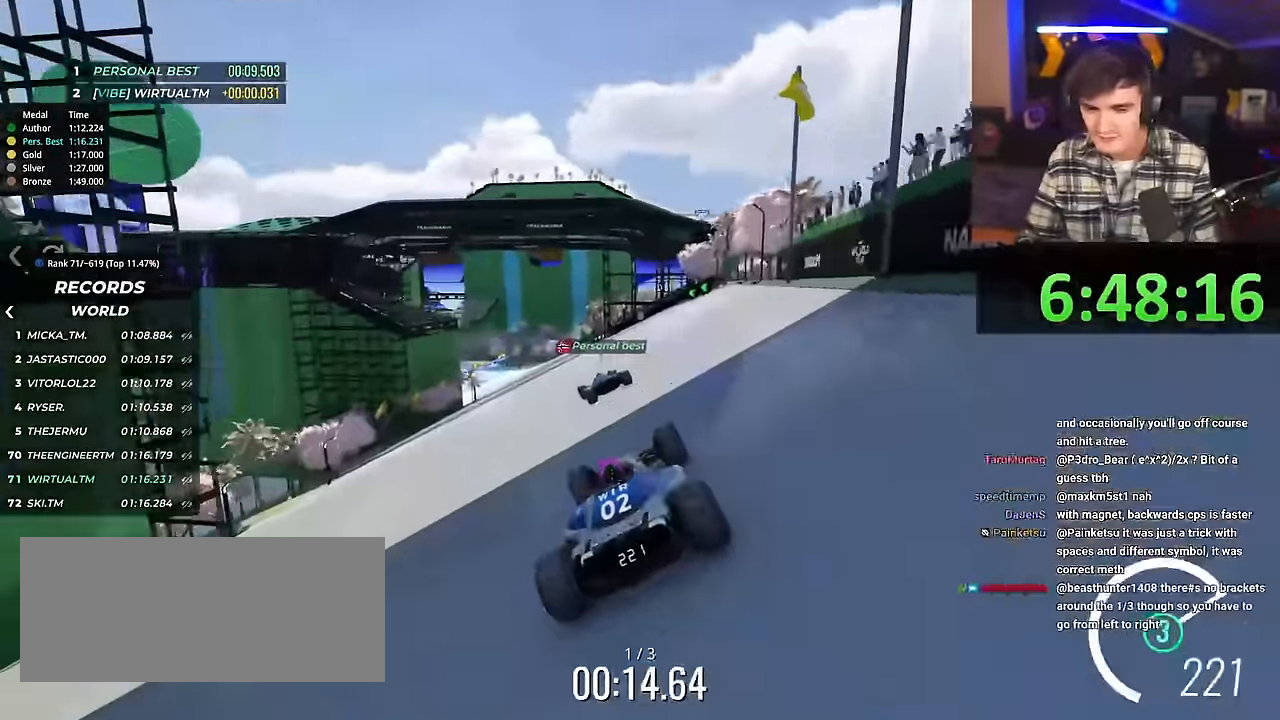
{"keys": ["up"], "events": [[350, "left", "down"], [400, "left", "up"]]}
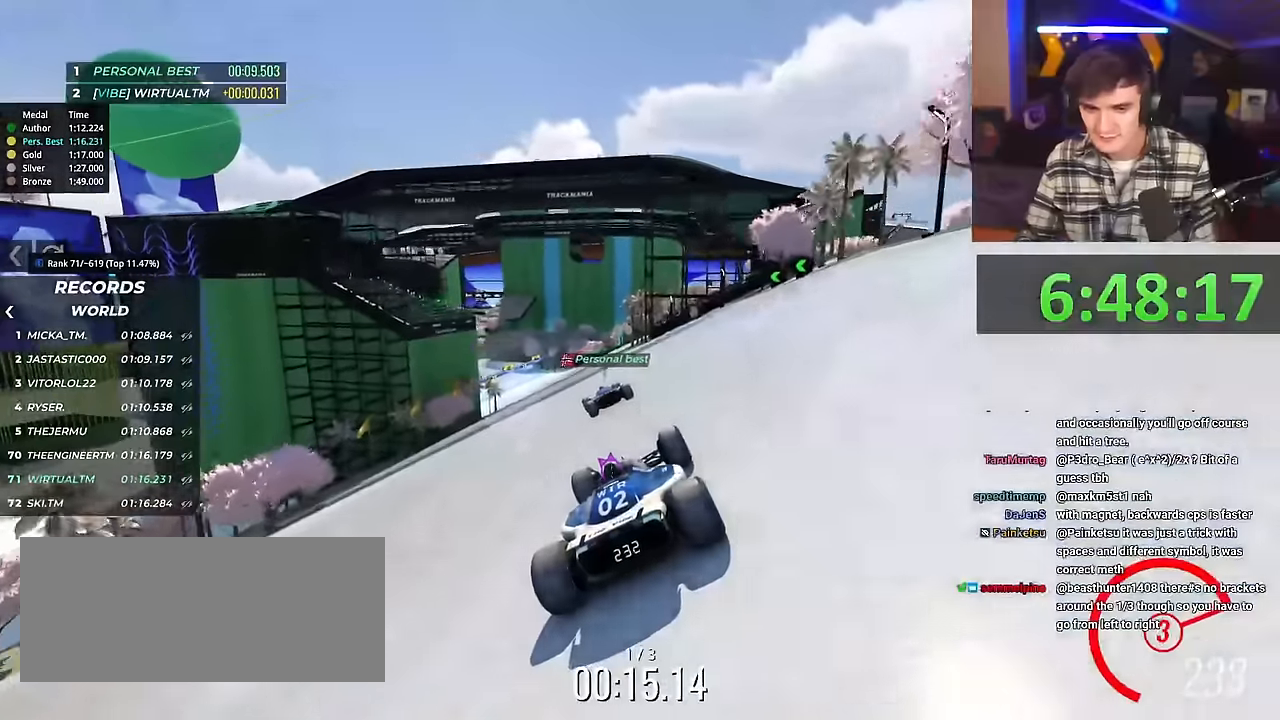
{"keys": ["up"], "events": []}
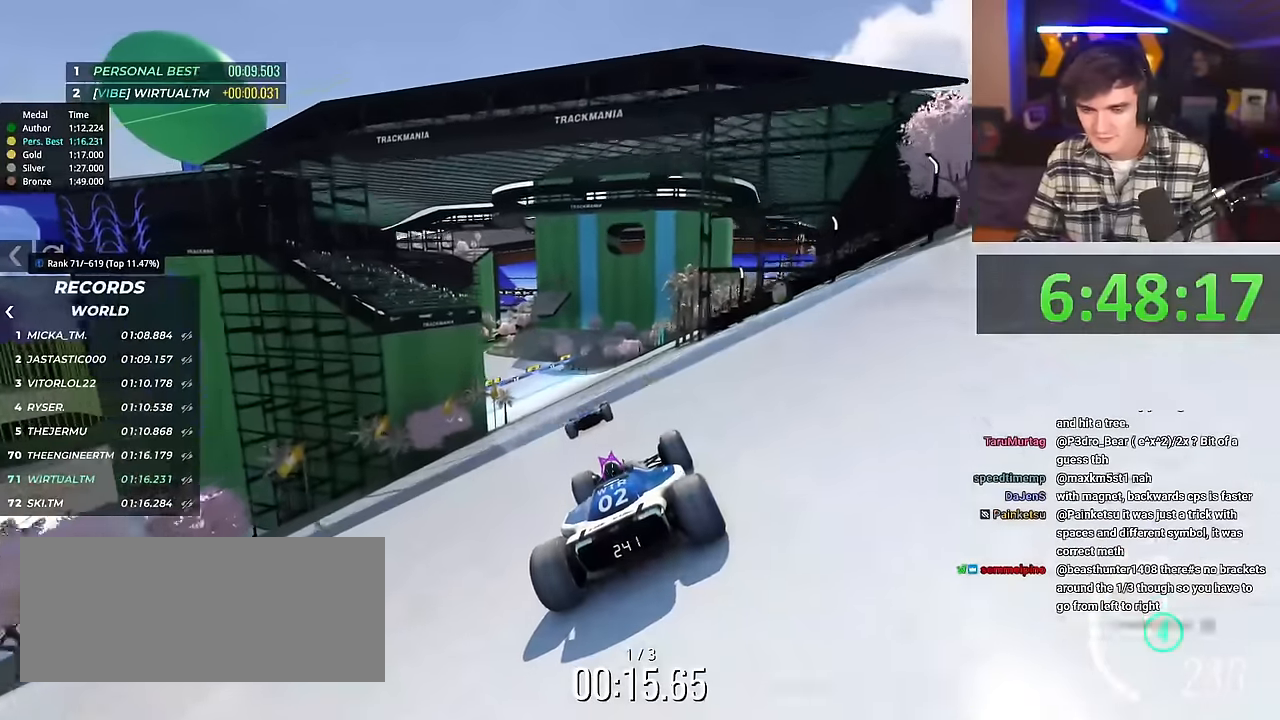
{"keys": ["up"], "events": []}
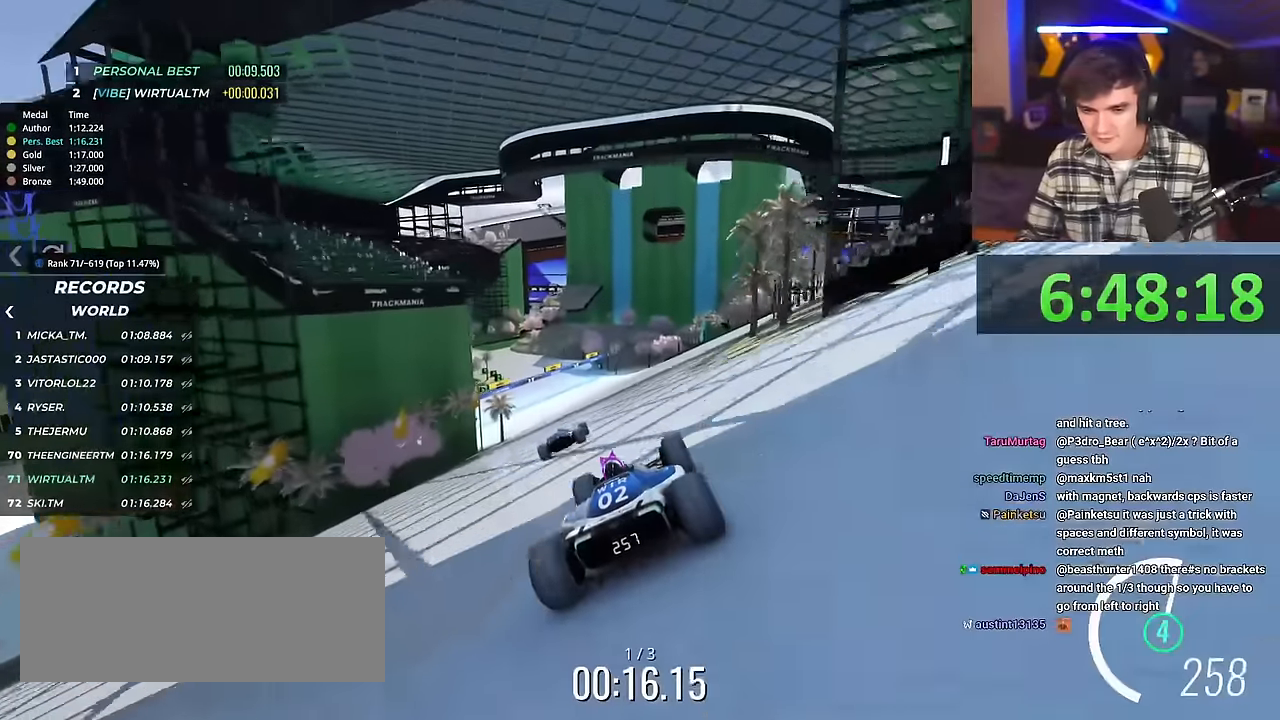
{"keys": ["up"], "events": [[200, "left", "down"], [334, "left", "up"]]}
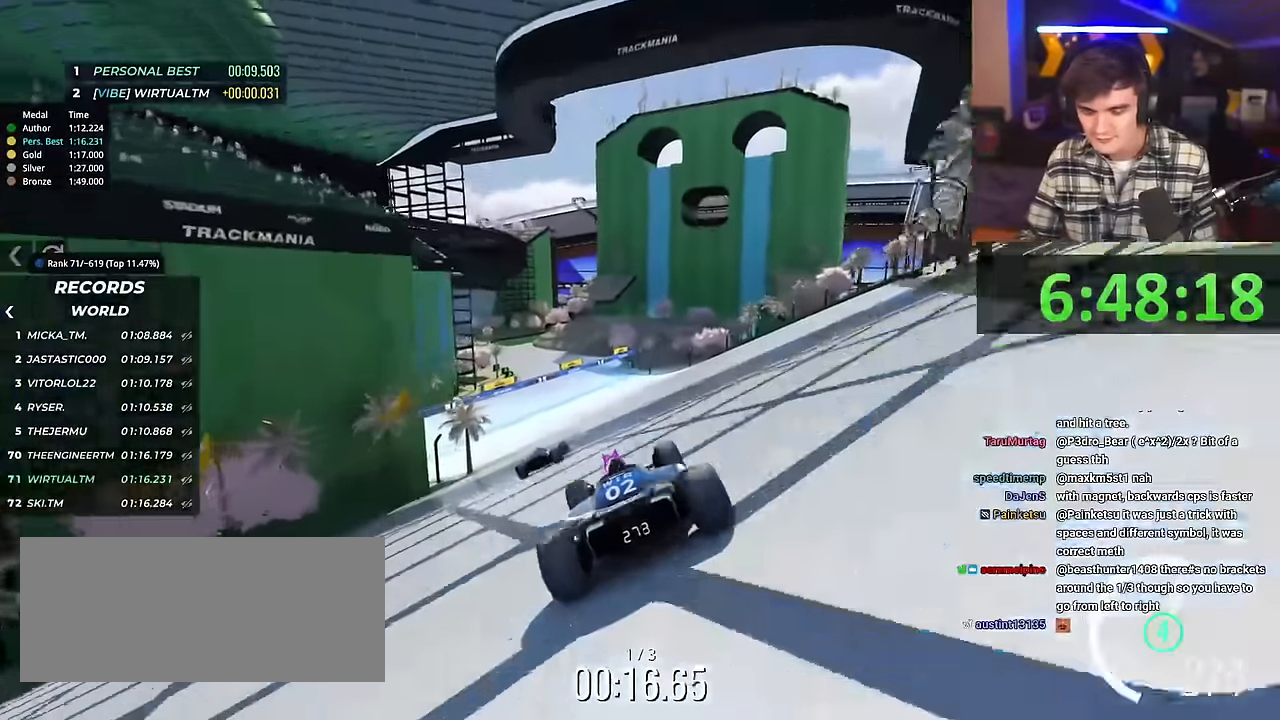
{"keys": ["up"], "events": []}
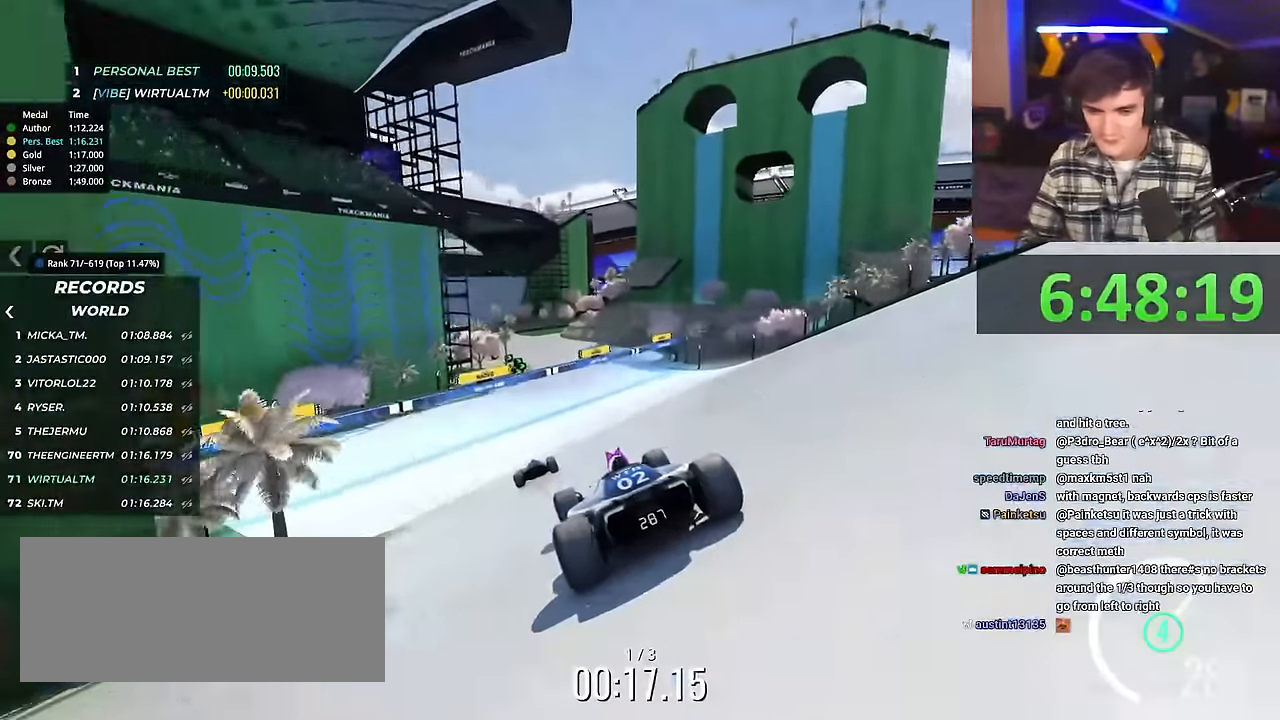
{"keys": ["up"], "events": [[217, "left", "down"], [267, "left", "up"]]}
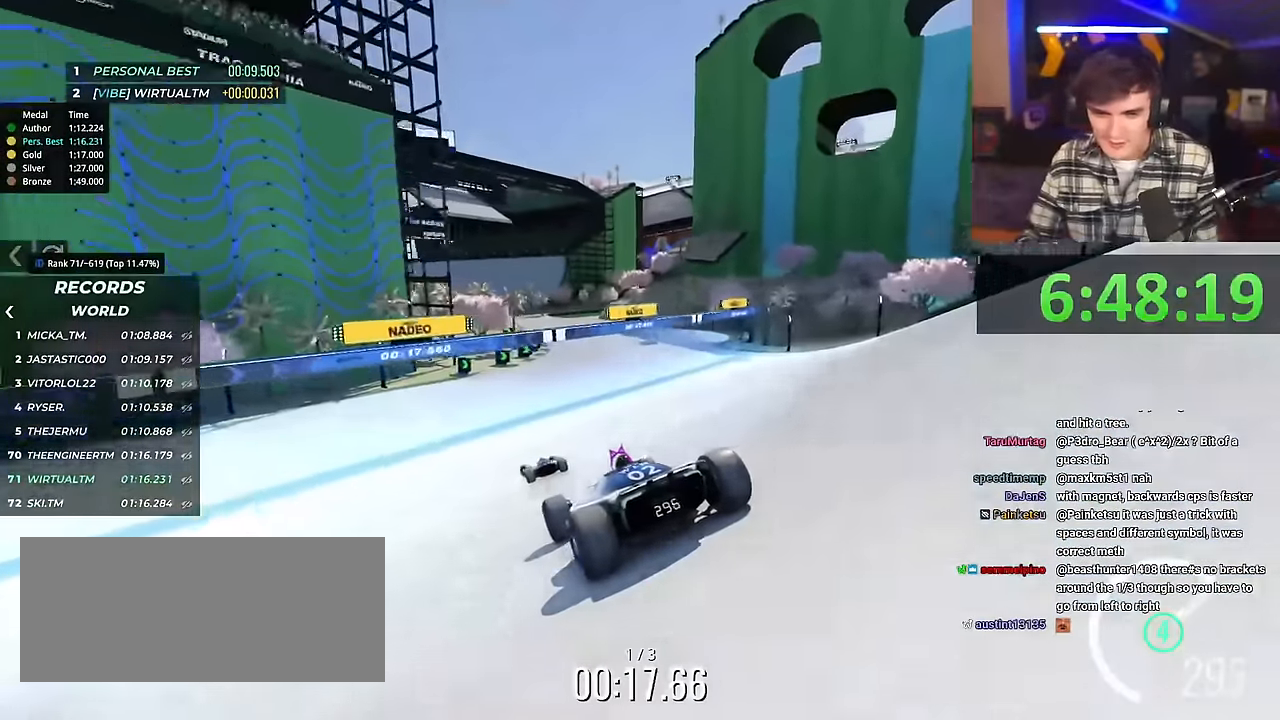
{"keys": ["up"], "events": [[100, "right", "down"], [150, "right", "up"]]}
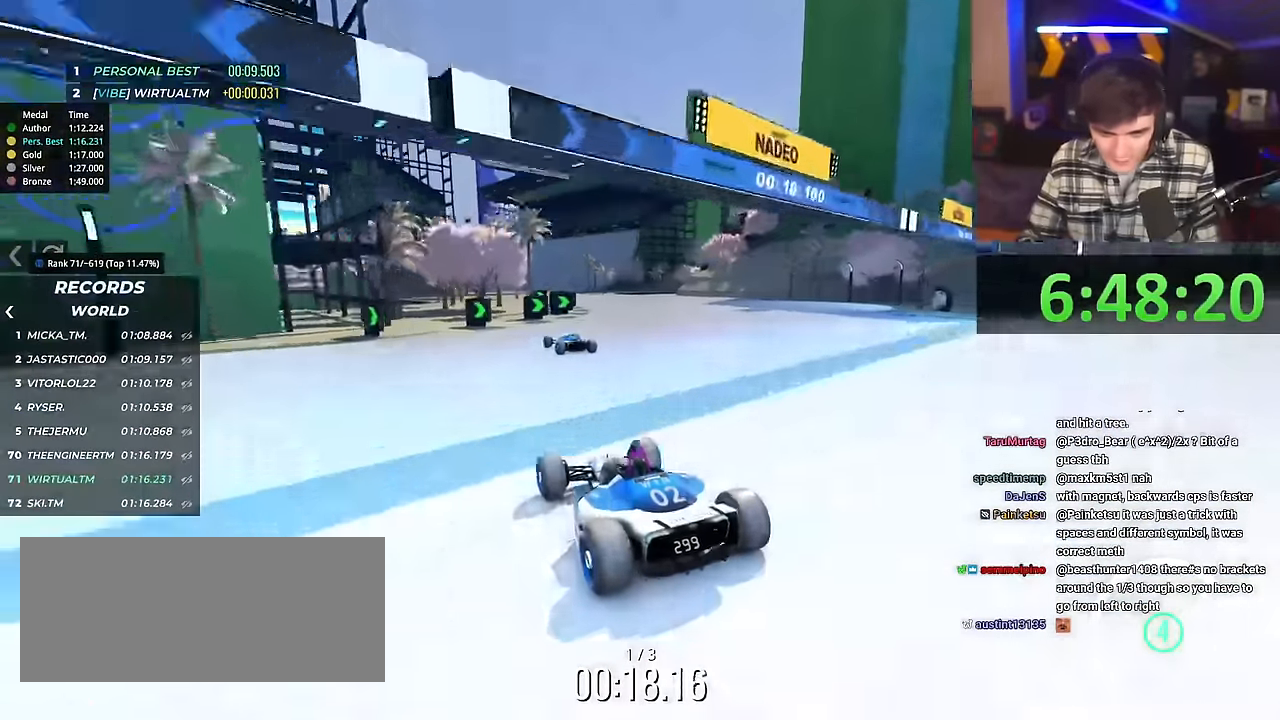
{"keys": ["up"], "events": [[401, "right", "down"], [451, "right", "up"]]}